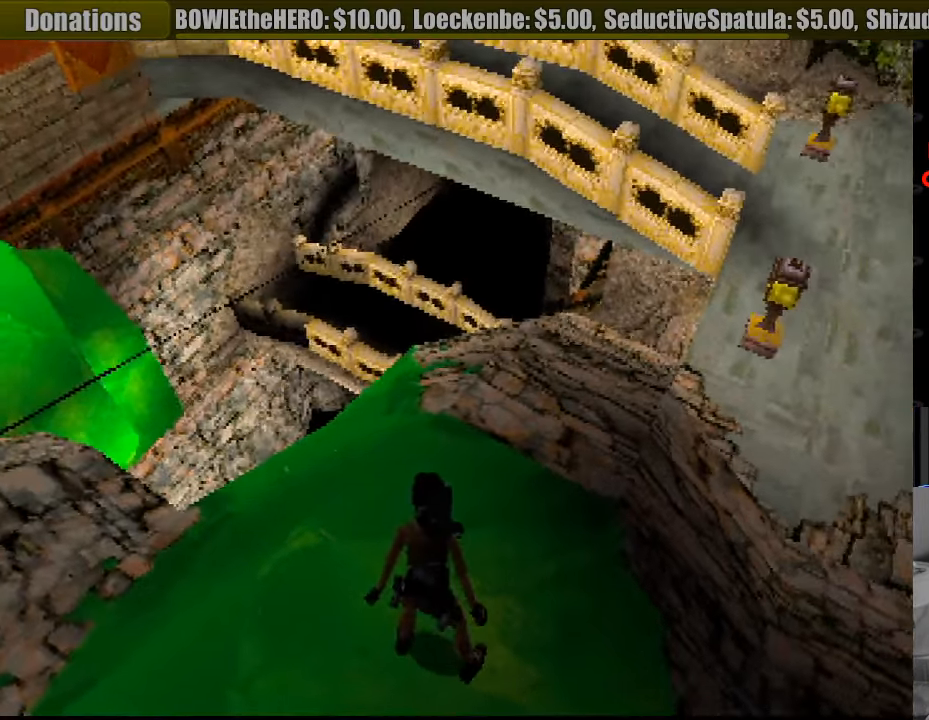
Gameplay with a controller (PlayStation layout); each line is a JSON object with the inputs held at the frame after it. "events" lists button and stick changes between this image and that frame as [ms after this image, input, new state], when the widget could be followed in between. Not read: L3 R3.
{"buttons": ["DPAD_UP"], "events": [[83, "L1", "up"], [100, "DPAD_UP", "down"], [133, "DPAD_RIGHT", "down"], [283, "DPAD_RIGHT", "up"]]}
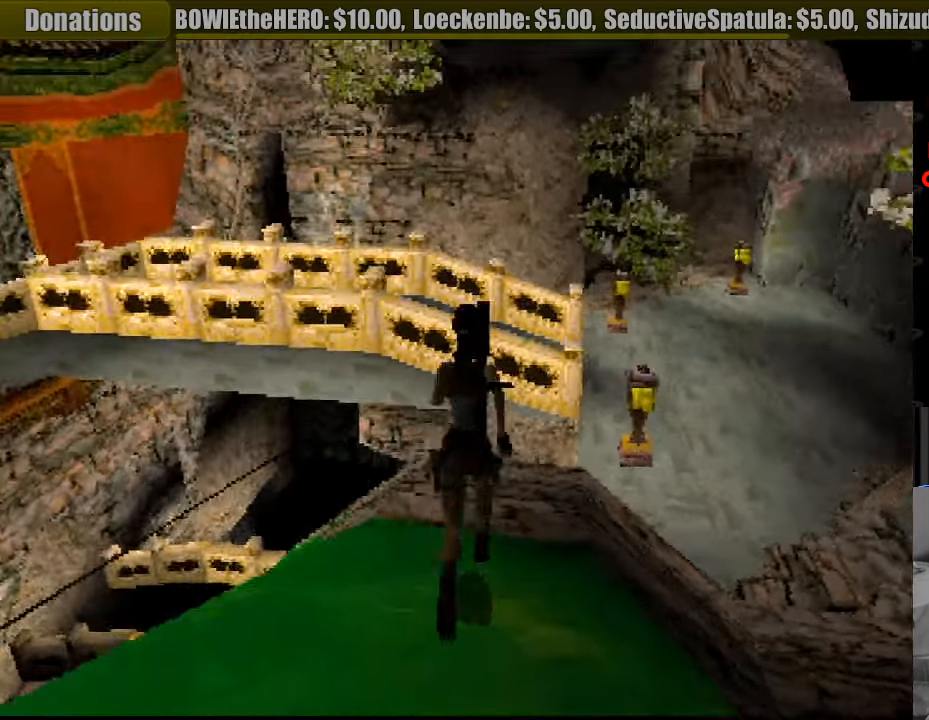
{"buttons": ["DPAD_UP", "DPAD_RIGHT"], "events": [[283, "DPAD_RIGHT", "down"]]}
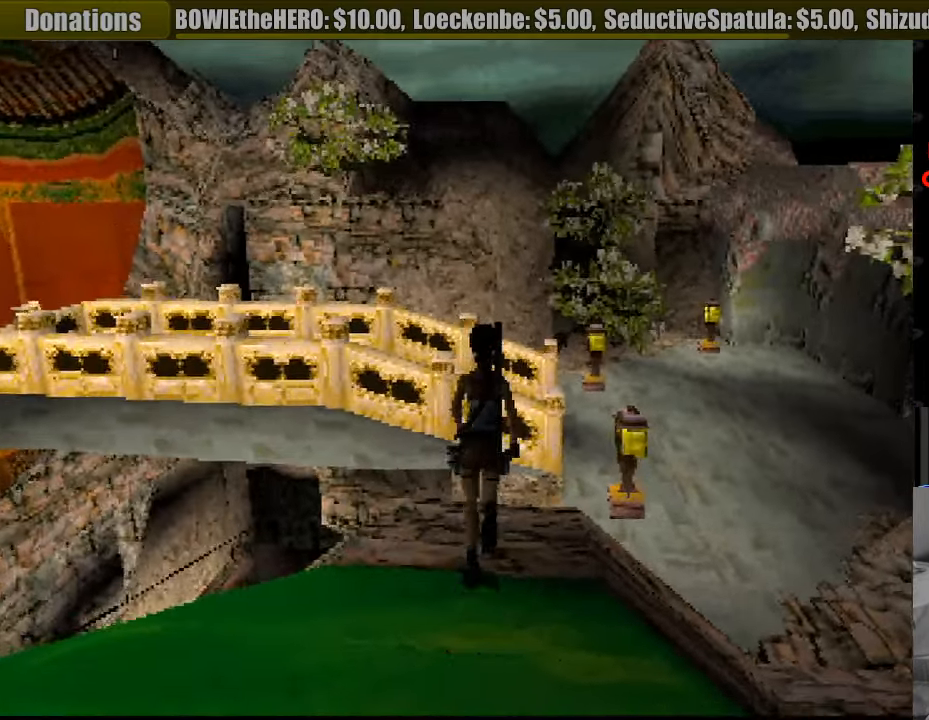
{"buttons": [], "events": [[17, "DPAD_RIGHT", "up"], [133, "DPAD_UP", "up"]]}
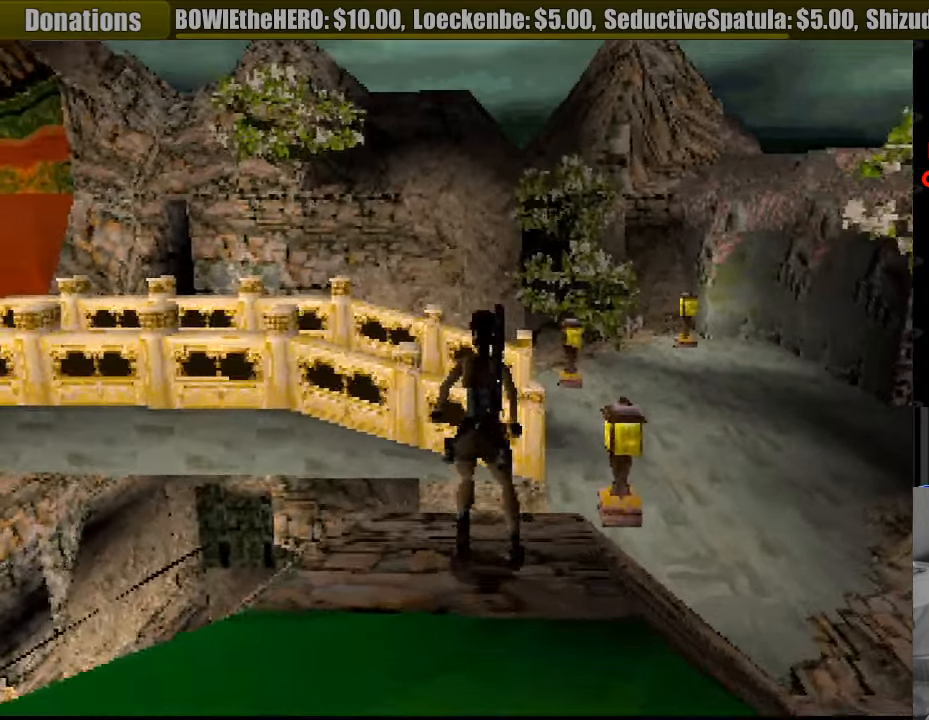
{"buttons": ["DPAD_LEFT"], "events": [[250, "DPAD_LEFT", "down"], [250, "DPAD_UP", "down"], [334, "DPAD_UP", "up"]]}
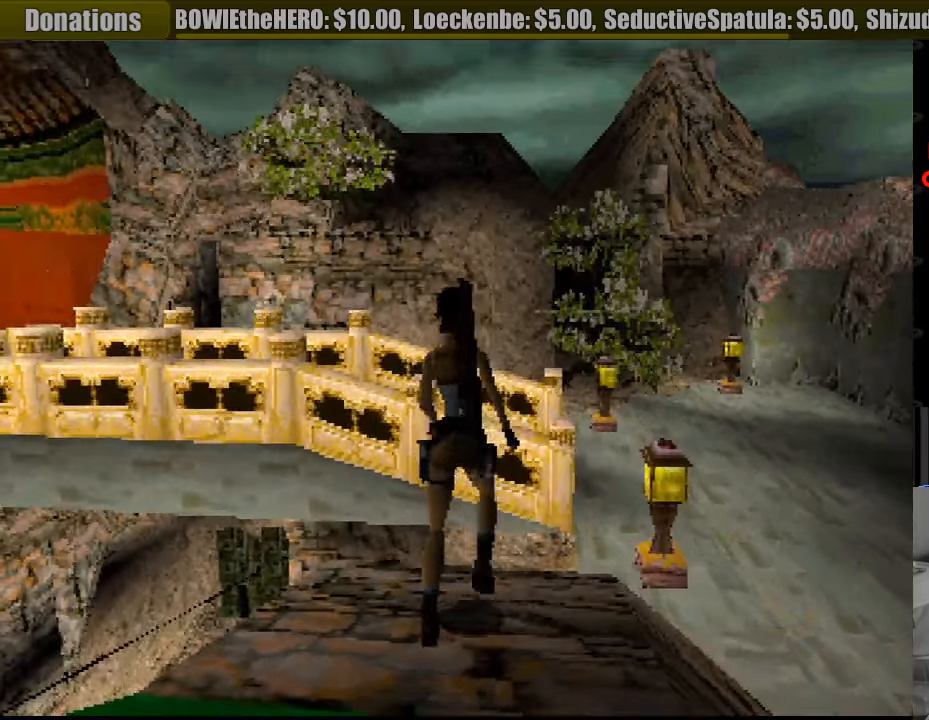
{"buttons": ["DPAD_LEFT"], "events": []}
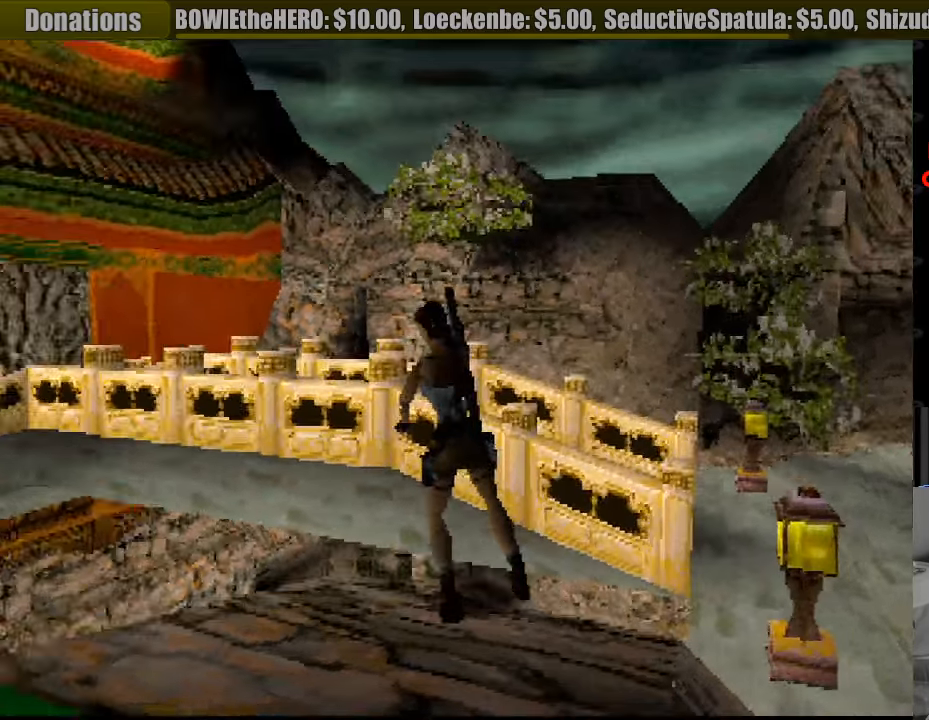
{"buttons": ["L1", "DPAD_UP"], "events": [[66, "DPAD_LEFT", "up"], [200, "L1", "down"], [283, "DPAD_UP", "down"]]}
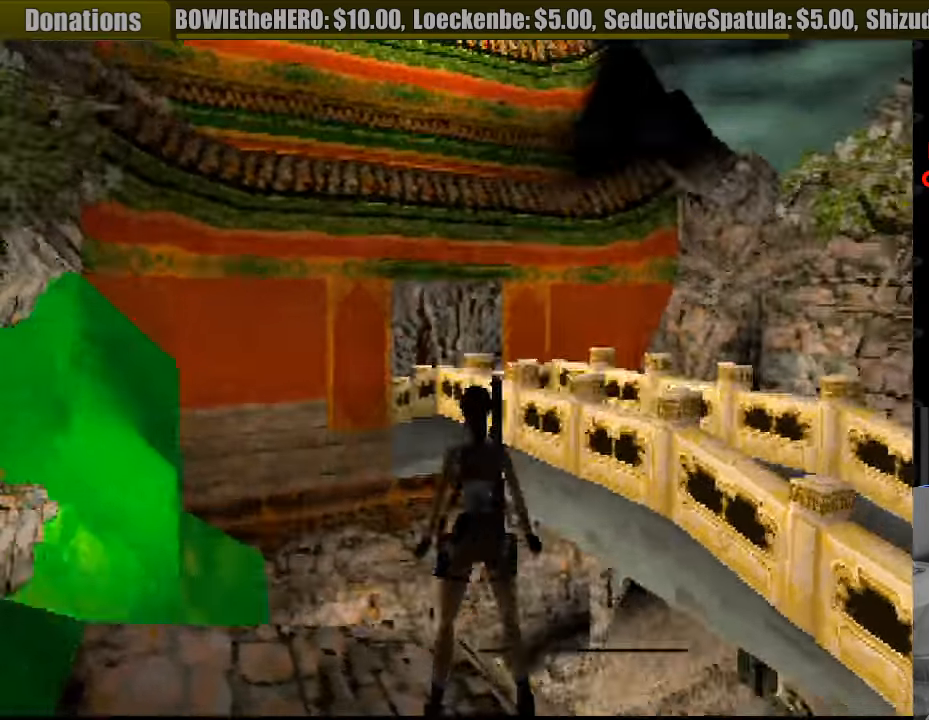
{"buttons": ["L1"], "events": [[500, "DPAD_UP", "up"]]}
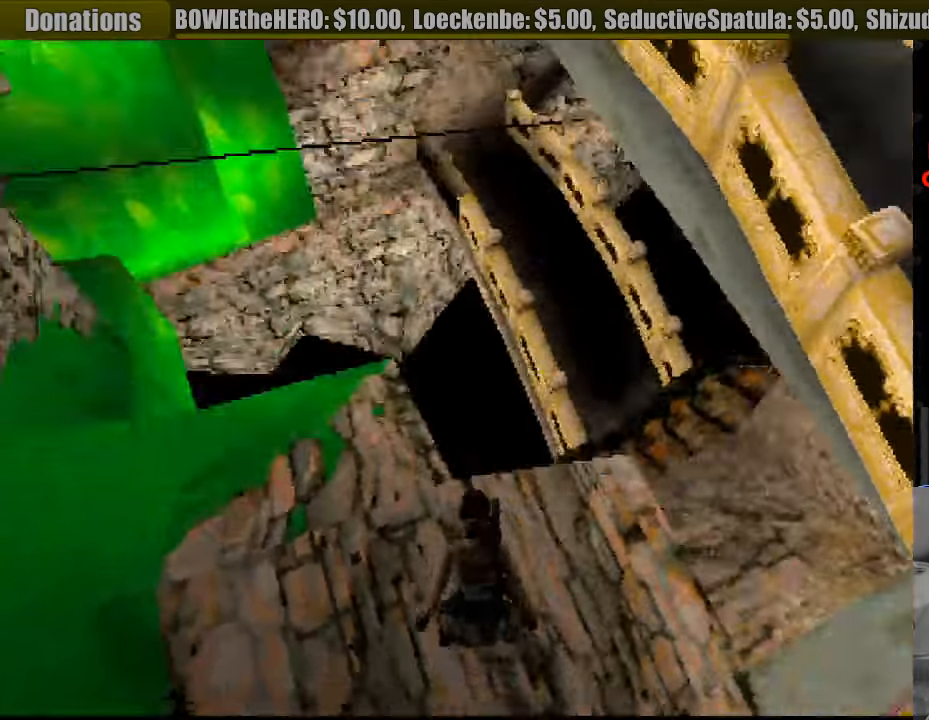
{"buttons": ["L1", "DPAD_DOWN", "DPAD_LEFT"], "events": [[383, "DPAD_LEFT", "down"], [500, "DPAD_DOWN", "down"]]}
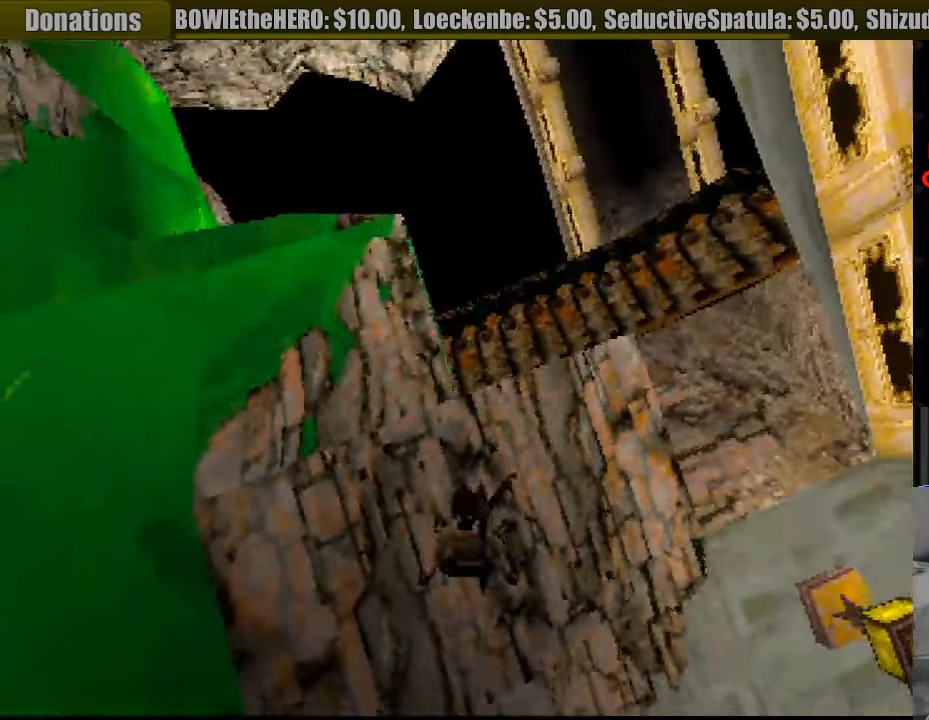
{"buttons": ["L1"], "events": [[350, "DPAD_LEFT", "up"], [366, "DPAD_DOWN", "up"]]}
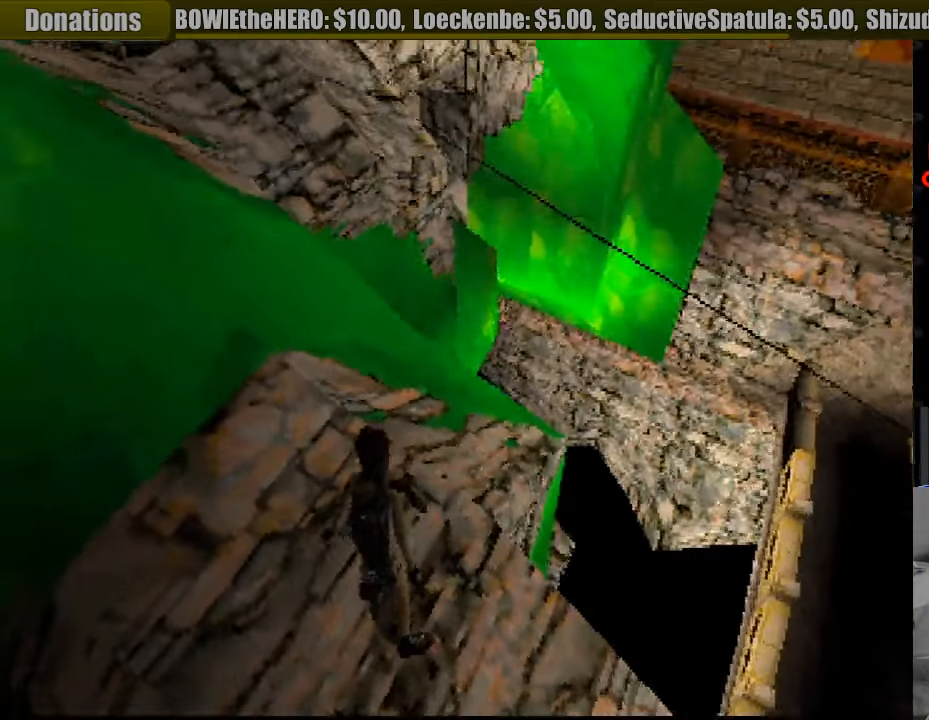
{"buttons": ["L1", "DPAD_LEFT"], "events": [[183, "L1", "up"], [200, "L1", "down"], [450, "DPAD_LEFT", "down"]]}
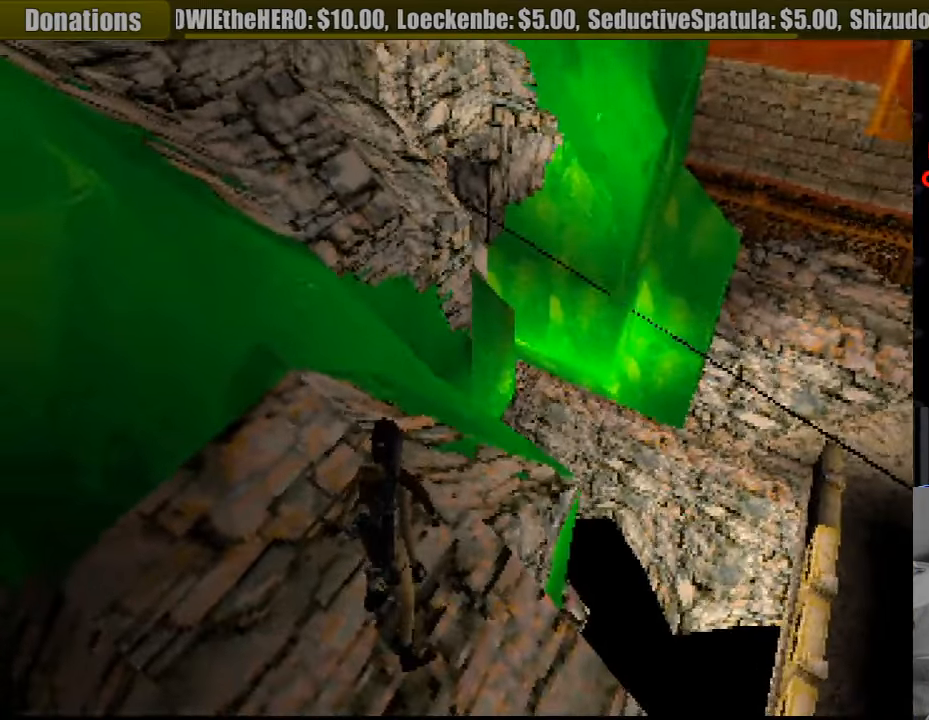
{"buttons": ["L1"], "events": [[33, "DPAD_DOWN", "down"], [200, "DPAD_LEFT", "up"], [216, "DPAD_DOWN", "up"]]}
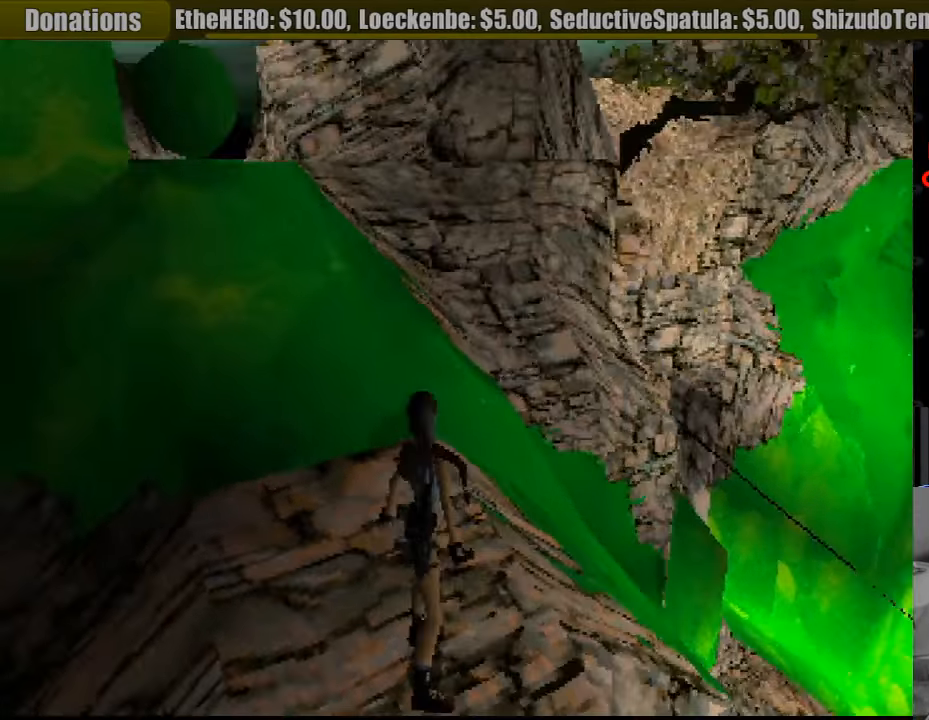
{"buttons": ["L1", "DPAD_RIGHT"], "events": [[483, "DPAD_RIGHT", "down"]]}
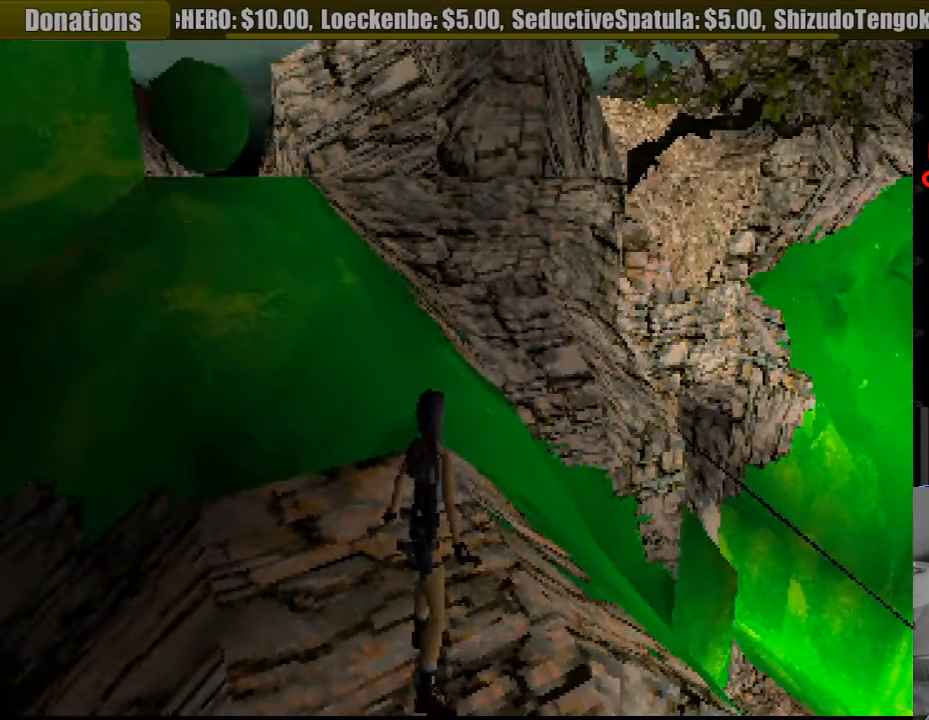
{"buttons": ["L1"], "events": [[266, "DPAD_RIGHT", "up"]]}
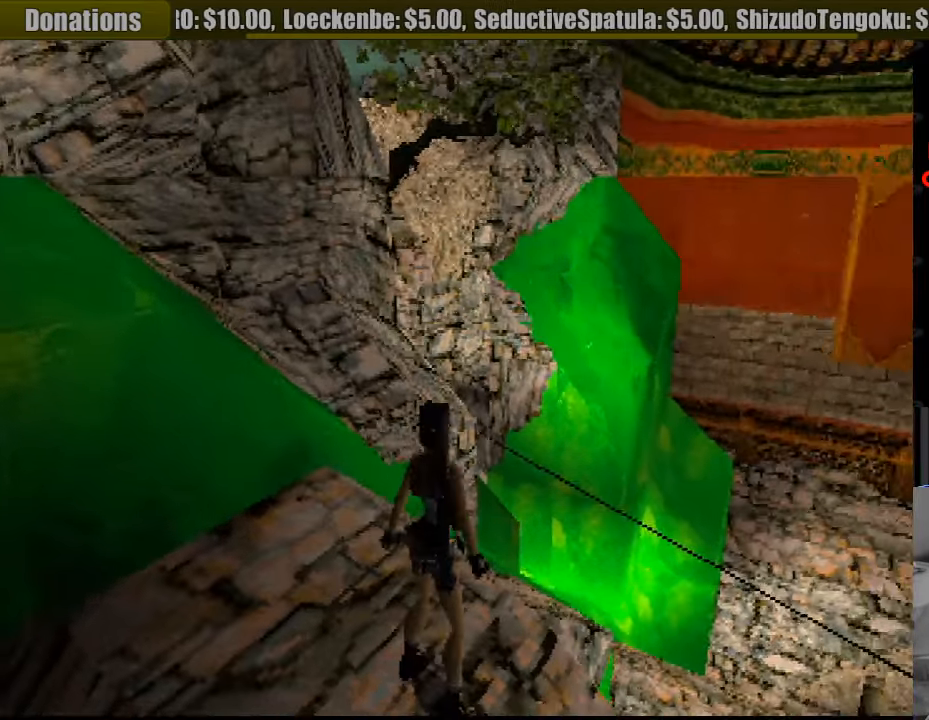
{"buttons": ["L1", "DPAD_RIGHT"], "events": [[233, "DPAD_RIGHT", "down"], [233, "DPAD_UP", "down"], [250, "DPAD_UP", "up"]]}
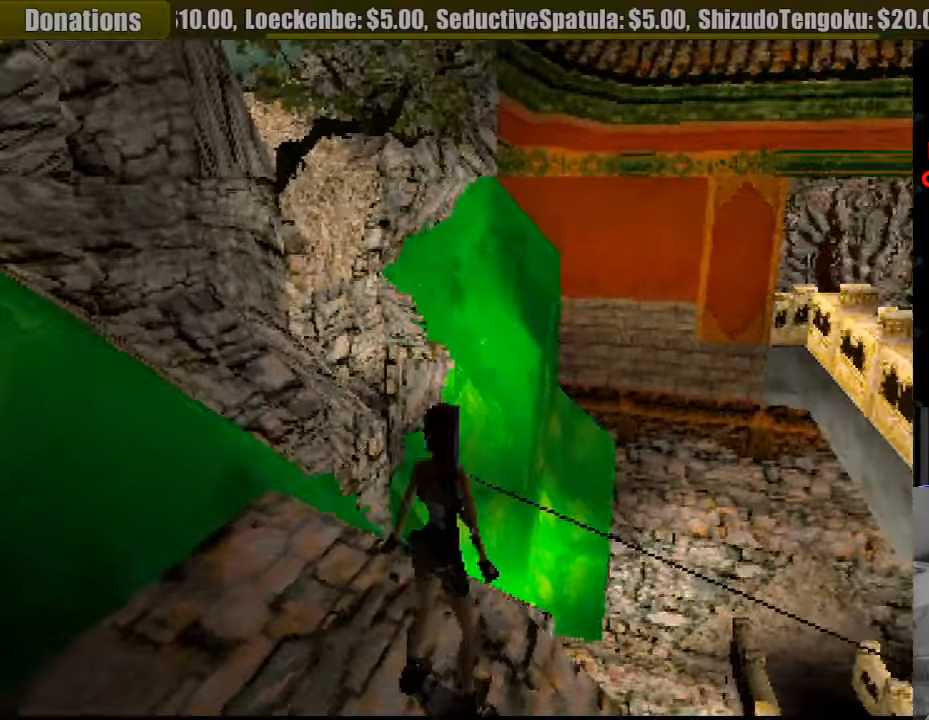
{"buttons": ["L1", "DPAD_RIGHT"], "events": [[117, "DPAD_RIGHT", "up"], [467, "DPAD_RIGHT", "down"]]}
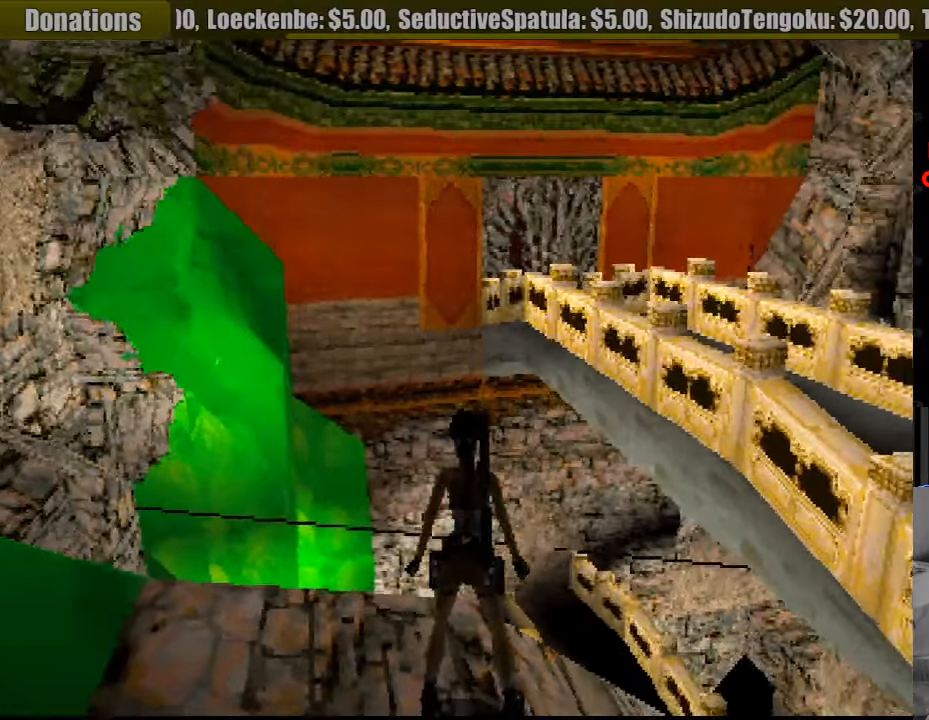
{"buttons": ["L1", "DPAD_UP"], "events": [[133, "DPAD_RIGHT", "up"], [333, "DPAD_UP", "down"], [467, "R2", "down"], [483, "R2", "up"]]}
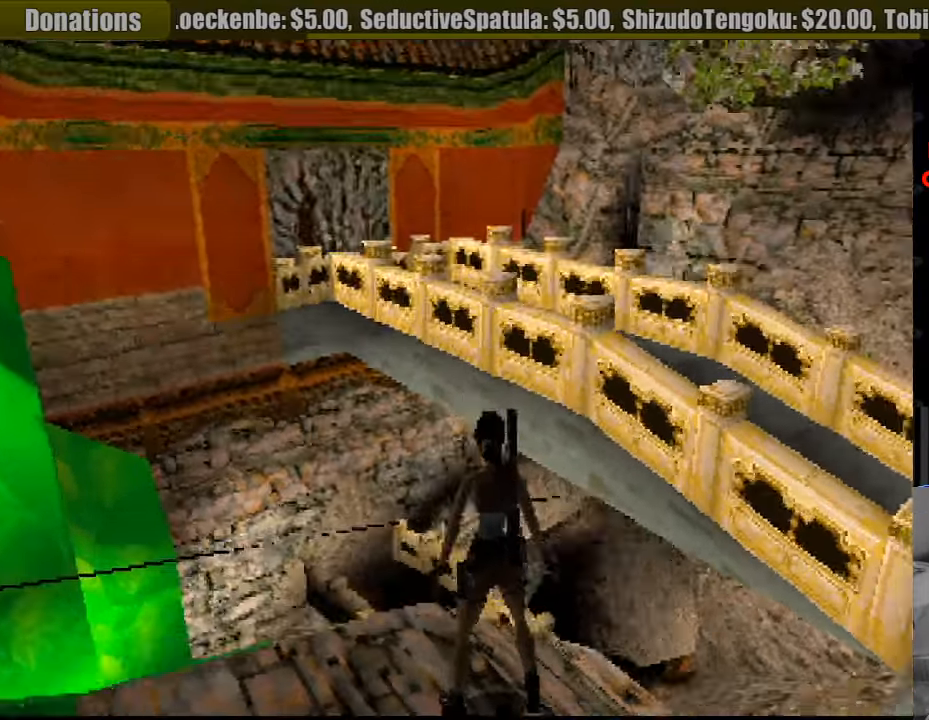
{"buttons": ["L1"], "events": [[233, "DPAD_UP", "up"]]}
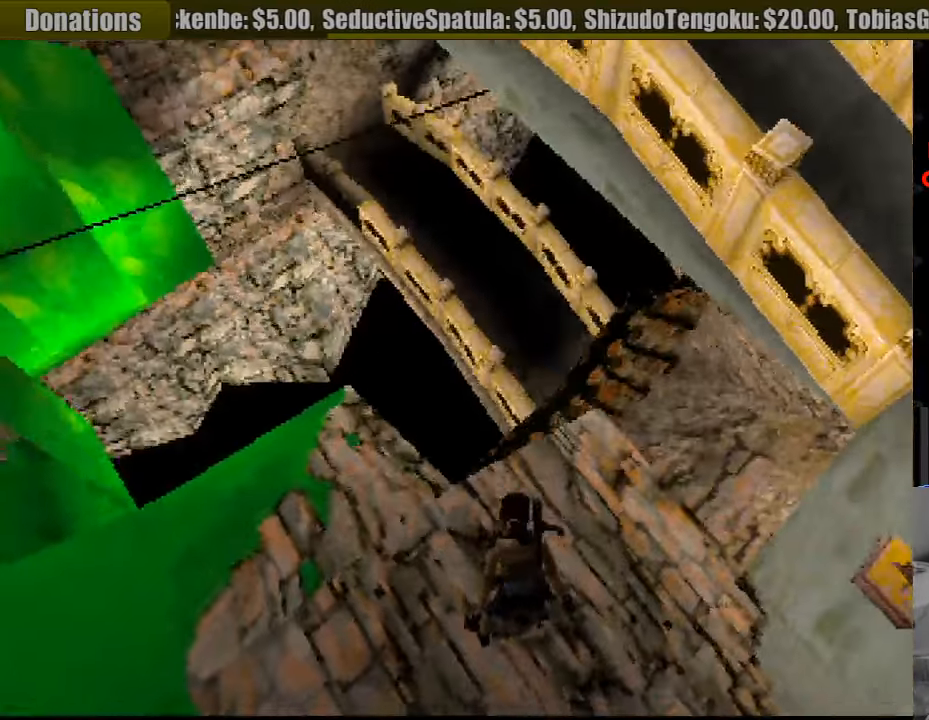
{"buttons": ["L1", "DPAD_RIGHT"], "events": [[150, "DPAD_RIGHT", "down"]]}
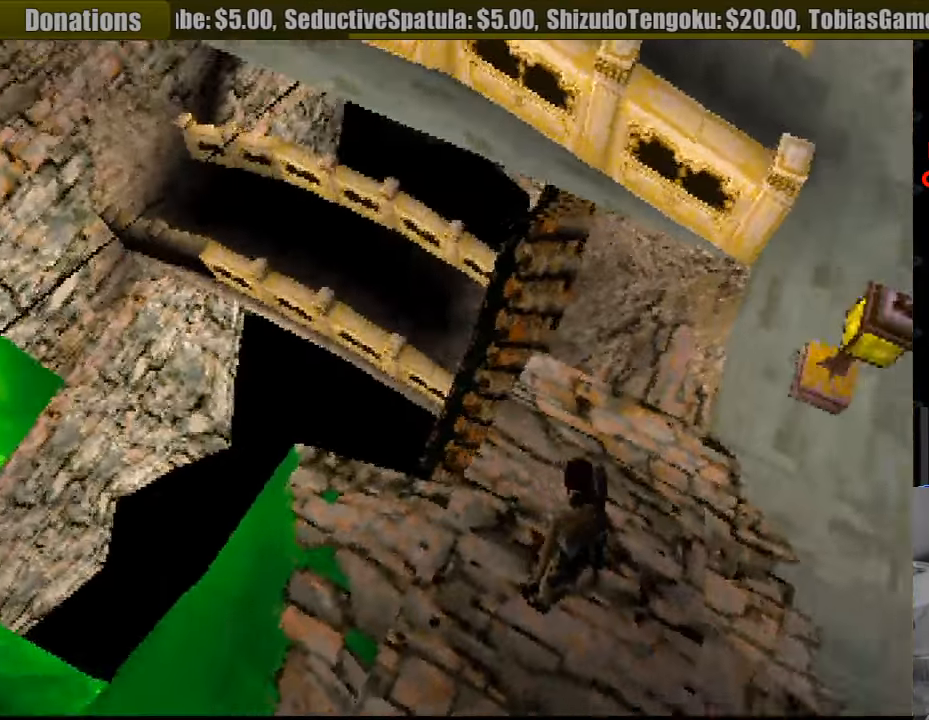
{"buttons": ["L1"], "events": [[33, "DPAD_RIGHT", "up"]]}
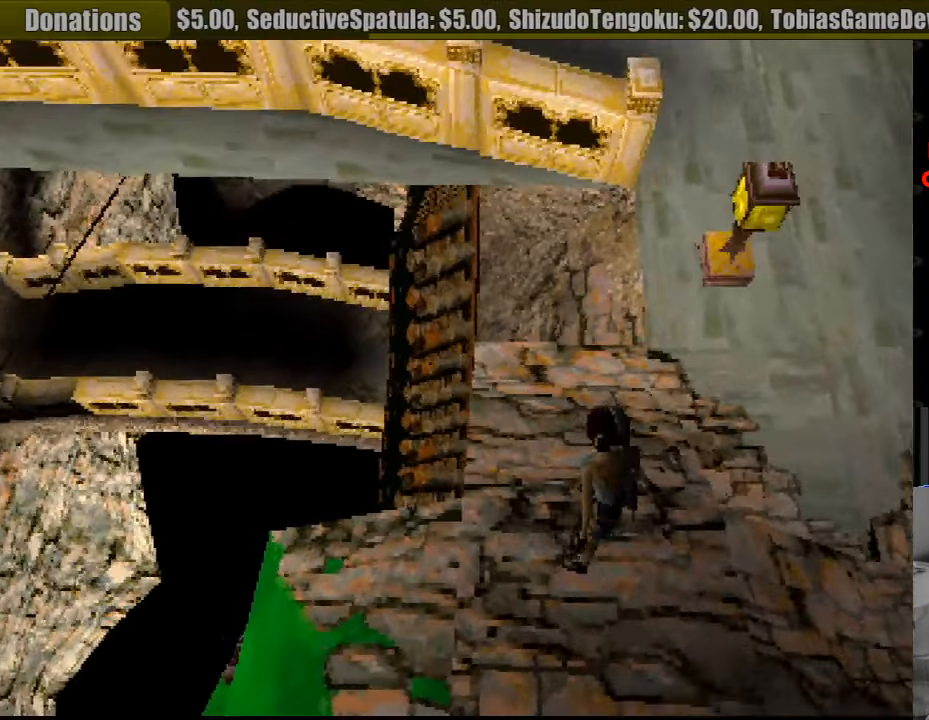
{"buttons": ["L1"], "events": [[83, "DPAD_LEFT", "down"], [117, "DPAD_DOWN", "down"], [200, "DPAD_DOWN", "up"], [233, "DPAD_LEFT", "up"]]}
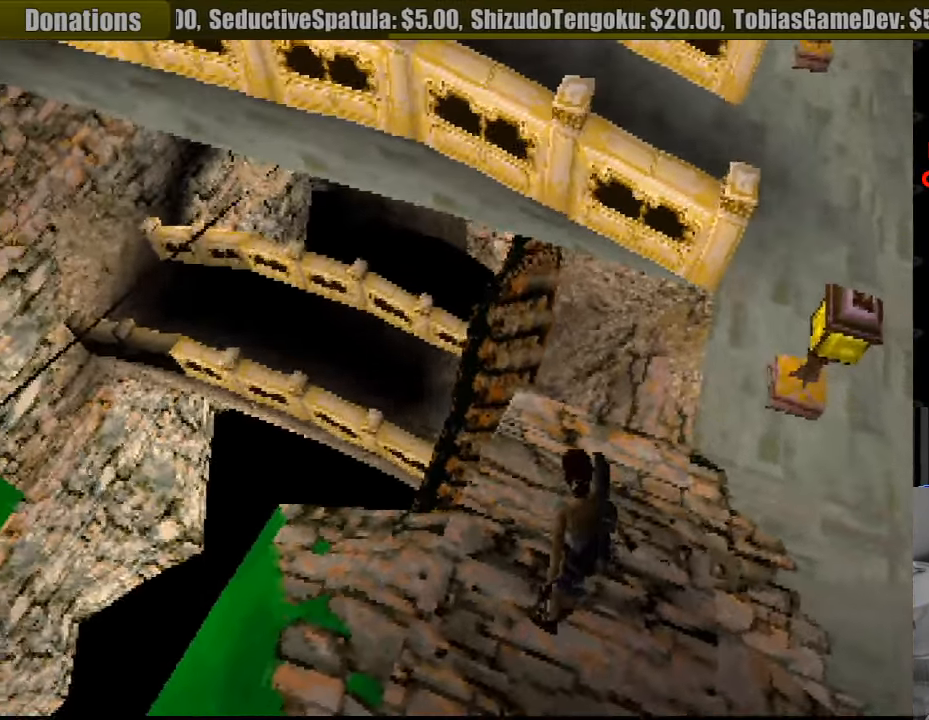
{"buttons": ["L1", "DPAD_DOWN"], "events": [[33, "DPAD_DOWN", "down"], [100, "DPAD_RIGHT", "down"], [450, "DPAD_RIGHT", "up"]]}
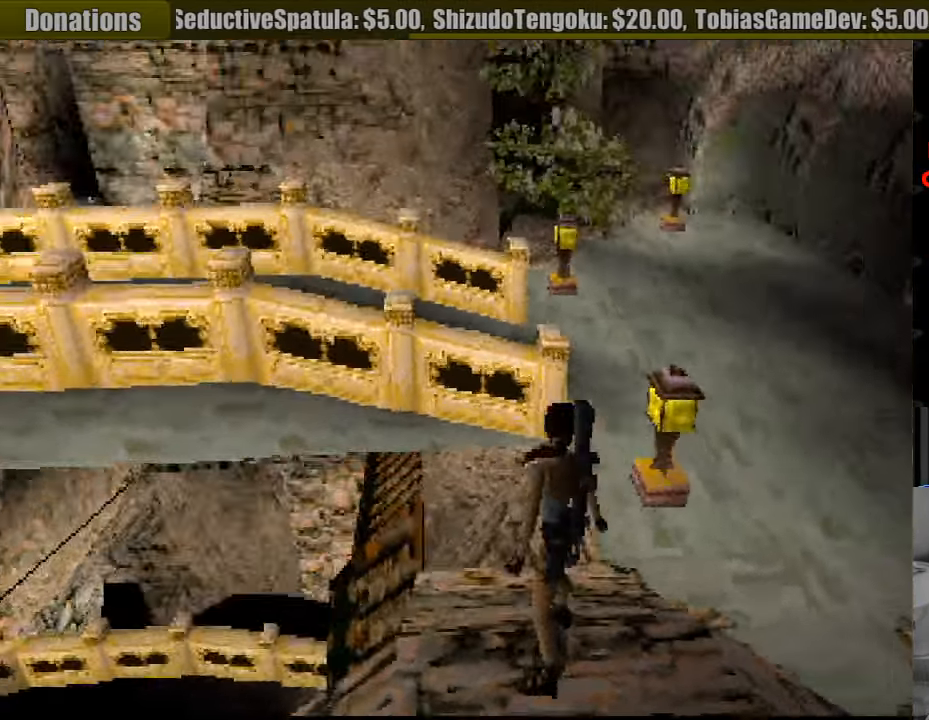
{"buttons": ["L1"], "events": [[17, "DPAD_DOWN", "up"]]}
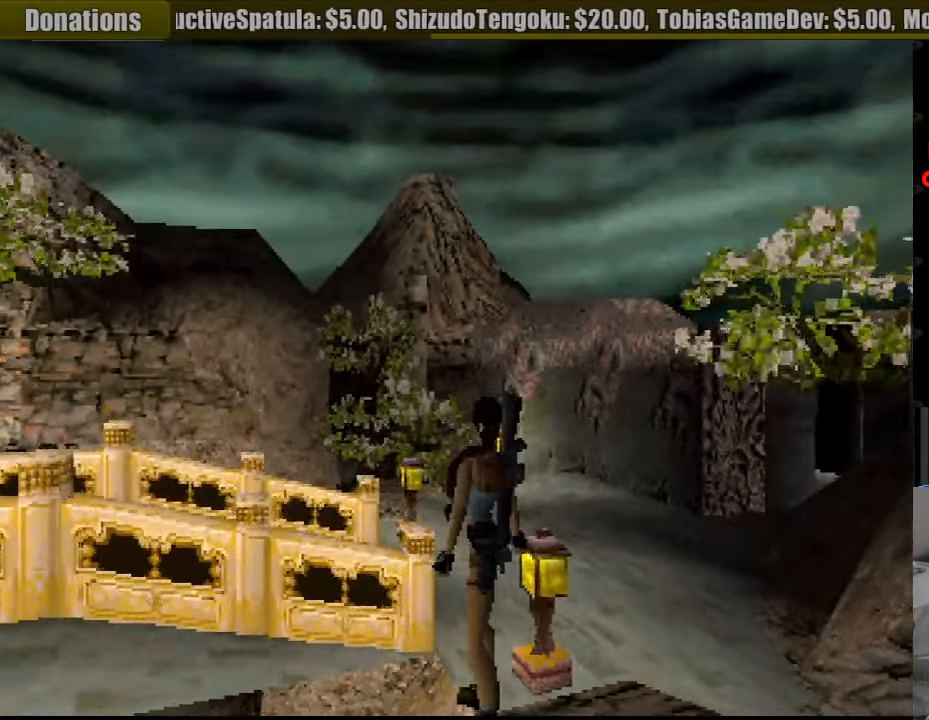
{"buttons": ["L1", "DPAD_LEFT"], "events": [[183, "DPAD_LEFT", "down"]]}
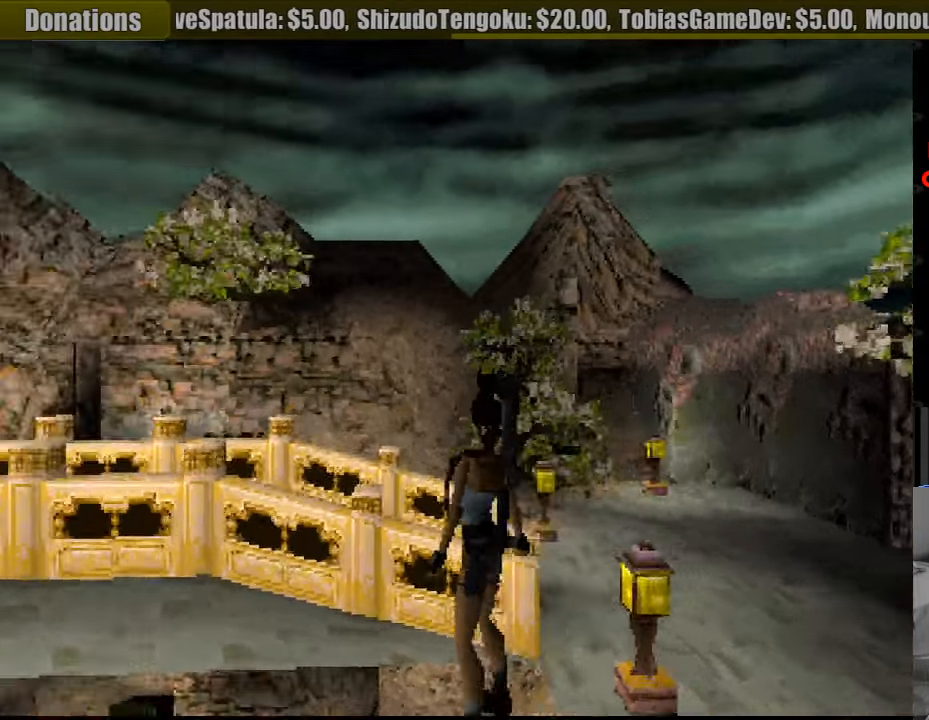
{"buttons": ["DPAD_LEFT"], "events": [[133, "L1", "up"]]}
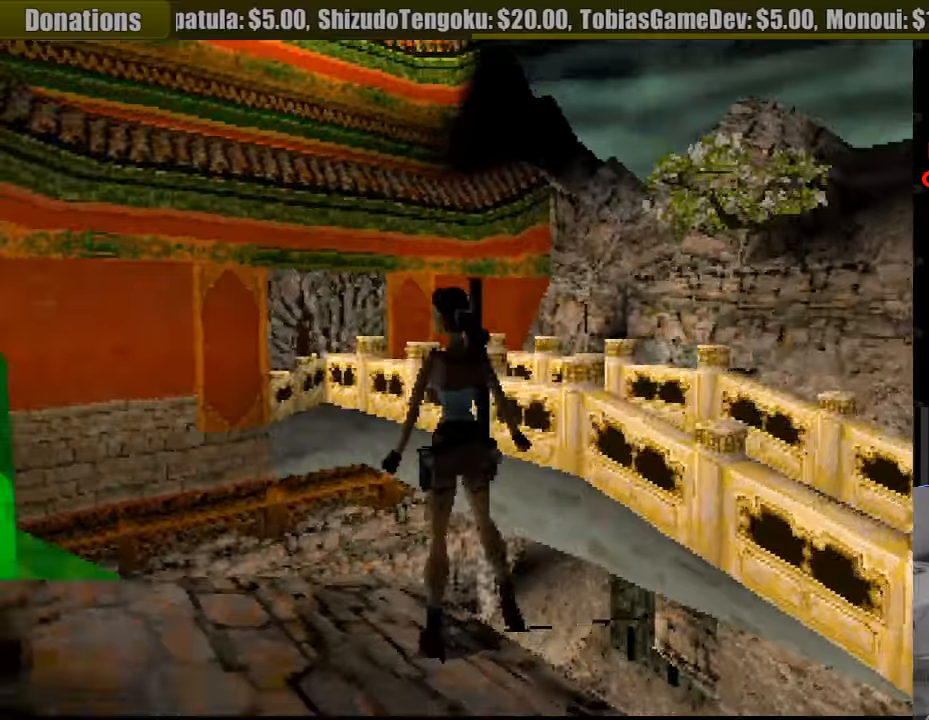
{"buttons": ["DPAD_LEFT"], "events": []}
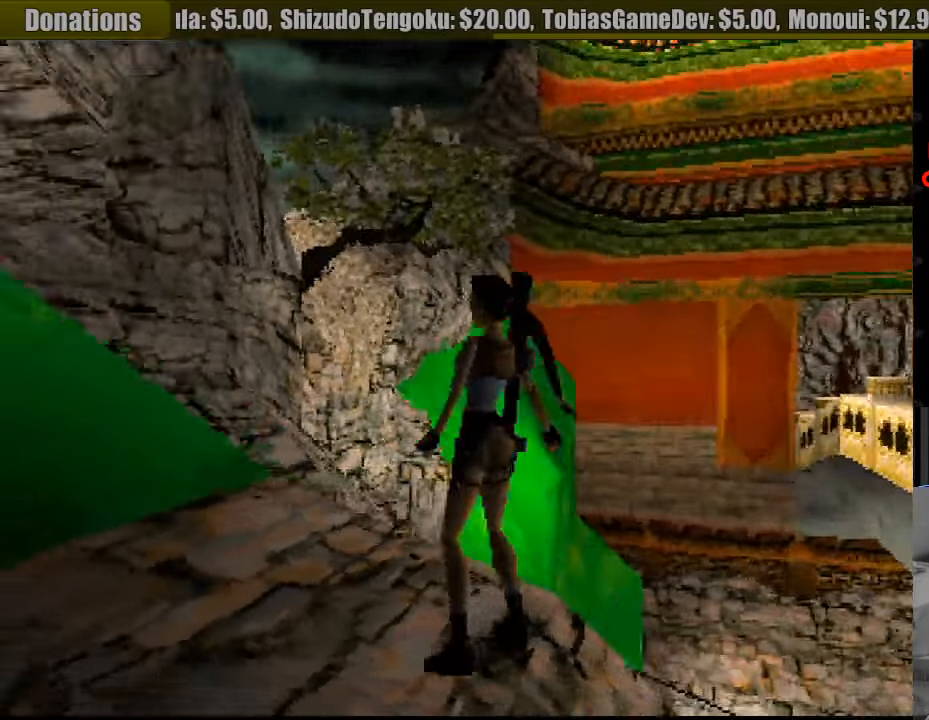
{"buttons": ["DPAD_UP"], "events": [[117, "DPAD_LEFT", "up"], [333, "DPAD_UP", "down"]]}
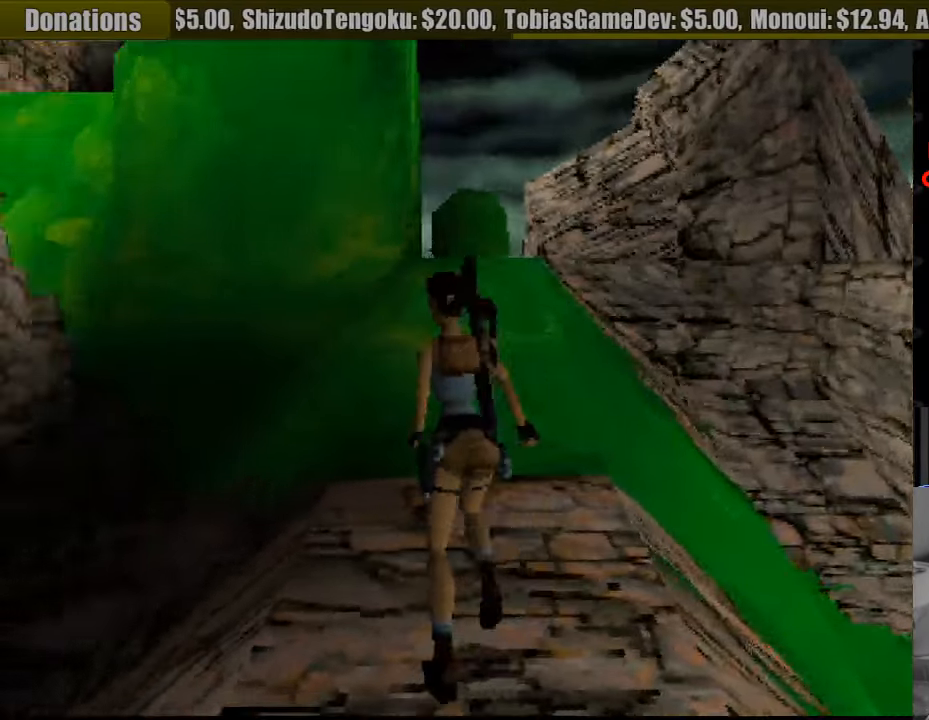
{"buttons": ["DPAD_UP"], "events": [[67, "DPAD_RIGHT", "down"], [450, "DPAD_RIGHT", "up"]]}
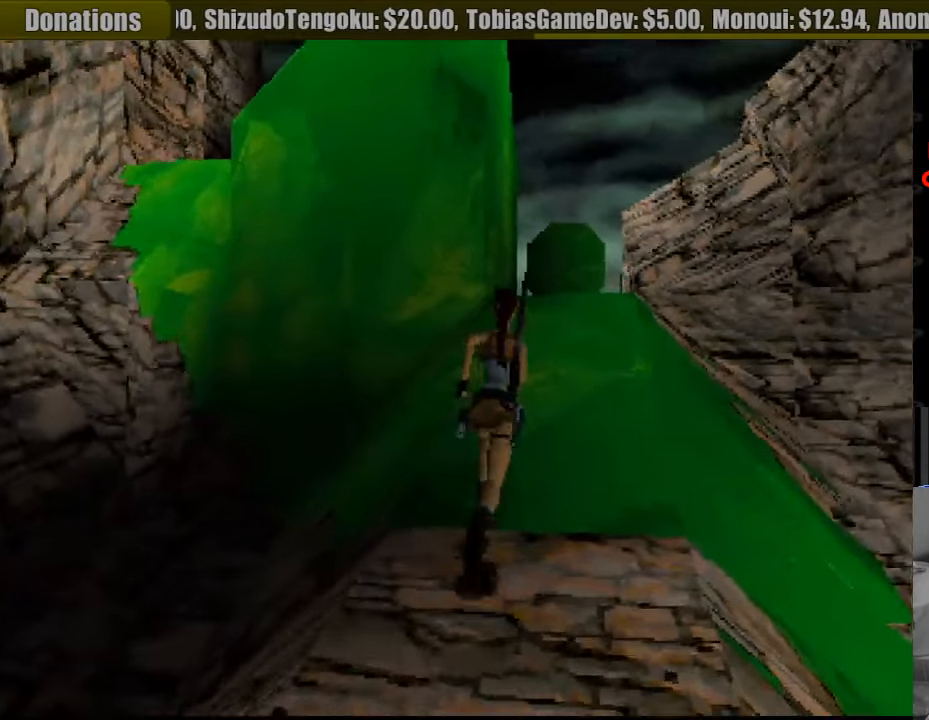
{"buttons": ["DPAD_UP"], "events": []}
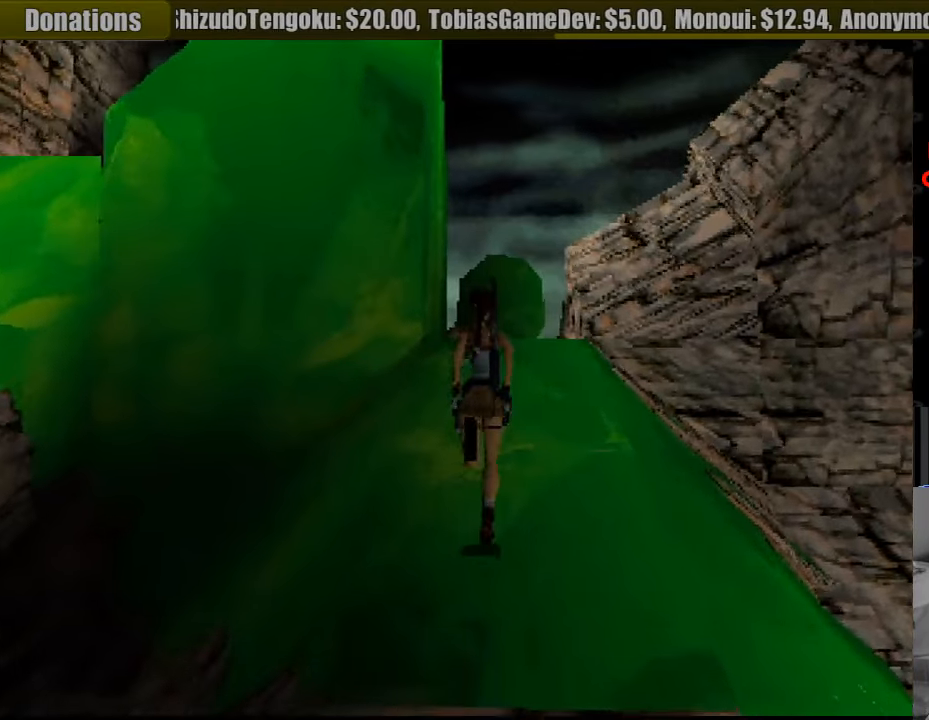
{"buttons": ["DPAD_LEFT"], "events": [[83, "DPAD_RIGHT", "down"], [217, "DPAD_RIGHT", "up"], [317, "DPAD_UP", "up"], [450, "DPAD_LEFT", "down"]]}